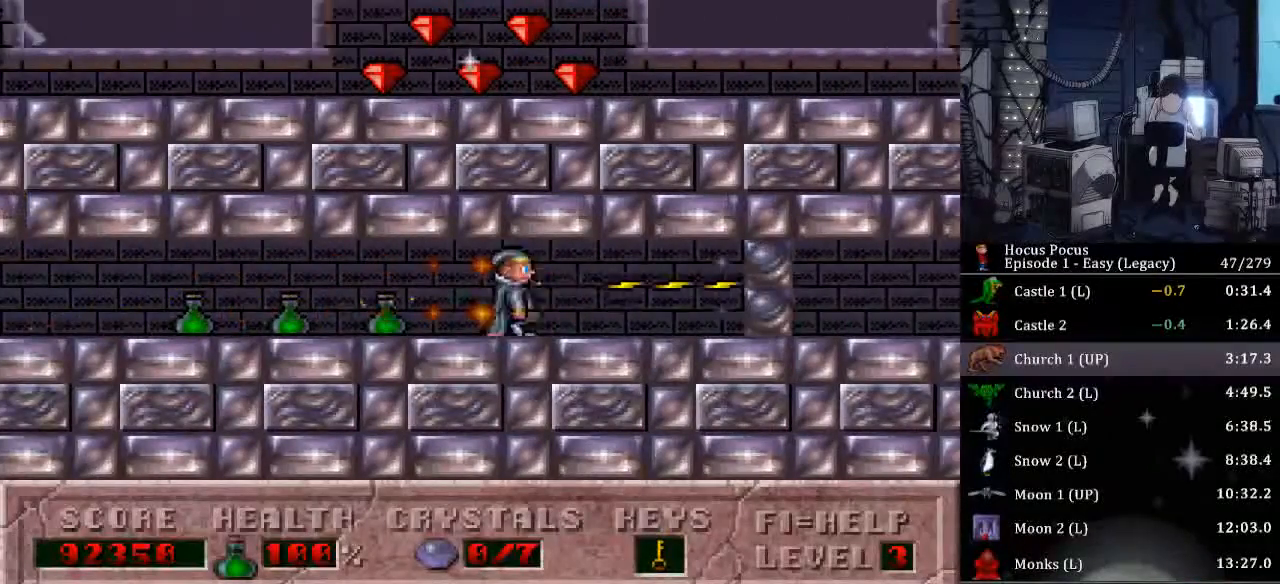
Gameplay with keyboard; each line is a JSON object with the keys held at the frame after it. "events" lists presses ("down") and releases ("up") of ".", "/", "0", "1", "2", "3", "4", "5", "6", "7", "8", "9", "a", "alt_l", "alt_r", "b", "backspace", "c", "caps_lock", "comma", "ctrl_l", "ctrl_r", "d", "delete", "down", "e", "end", "equals", "escape", "f", "f1", "f10", "f11", "f12", "f2", "f3", "f4", "f5", "f6", "f7", "f8", "f9", "g", "h", "home", "i", "insert", "j", "k", "l", "lbracket", "left", "m", "minus", "n", "num0", "num1", "num2", "num3", "num4", "num5", "num6", "num7", "num8", "num9", "o", "p", "page_down", "page_up", "q", "quote", "r", "rbracket", "return", "right", "s", "semicolon", "shift_l", "shift_r", "space", "super", "t", "tab", "tilde", "u", "up", "v", "w", "x", "y" and "z" between this image and that frame as [ms after this image, input, new state], when the widget could be followed in between. No other keys are recorded. Mouse input is not recorded.
{"keys": ["alt_l", "right"], "events": [[100, "alt_l", "down"]]}
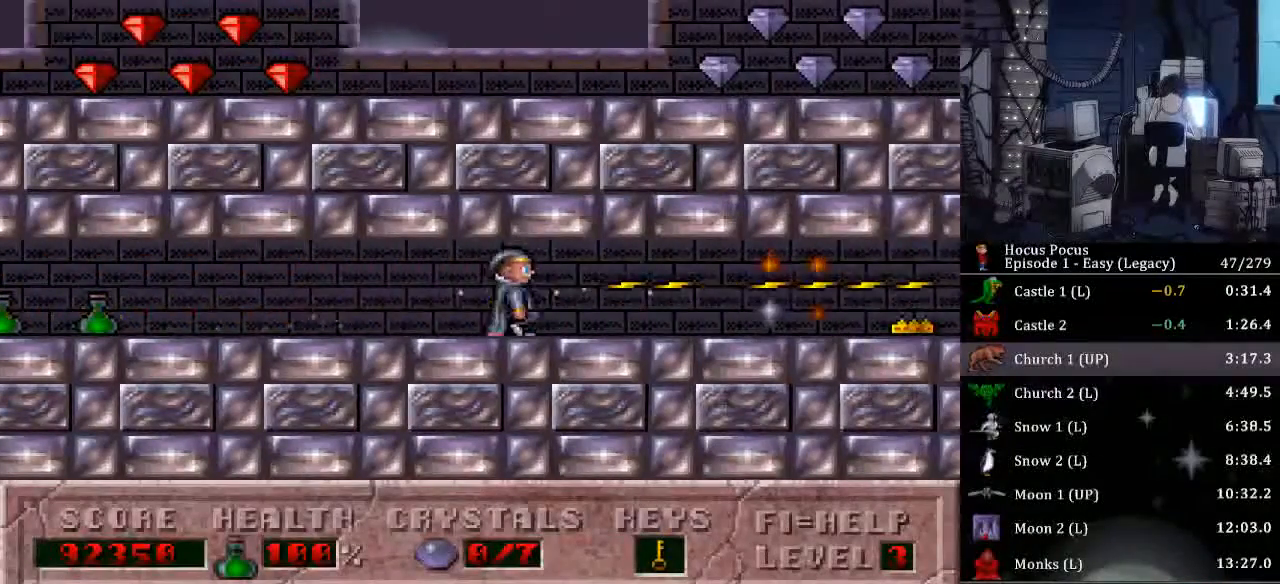
{"keys": ["right"], "events": [[400, "alt_l", "up"]]}
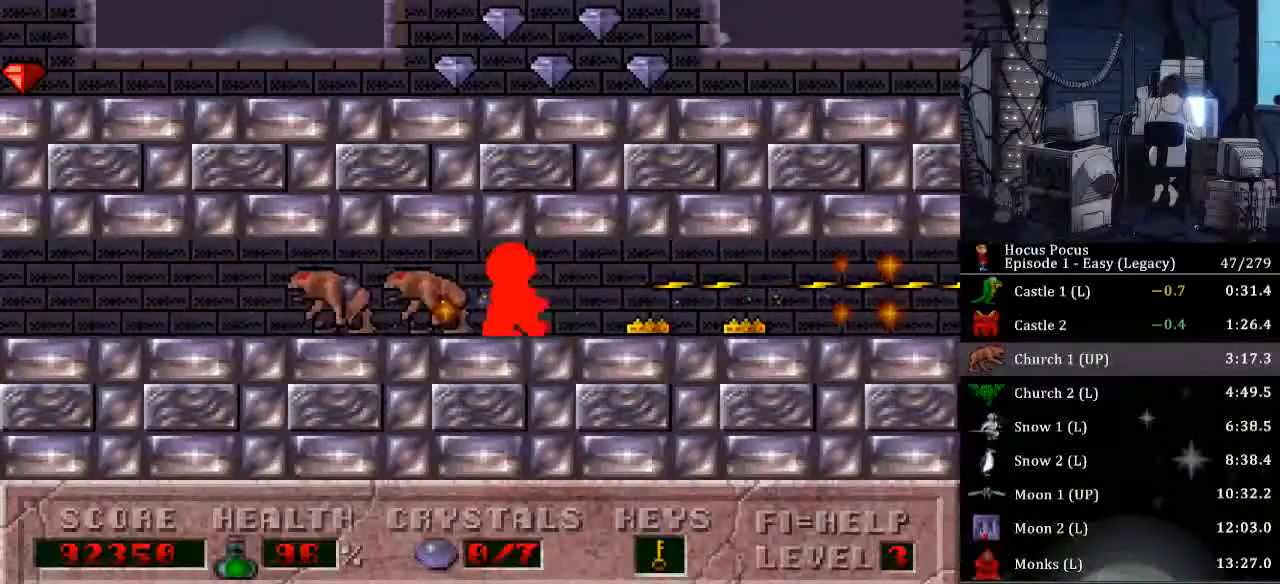
{"keys": ["right"], "events": []}
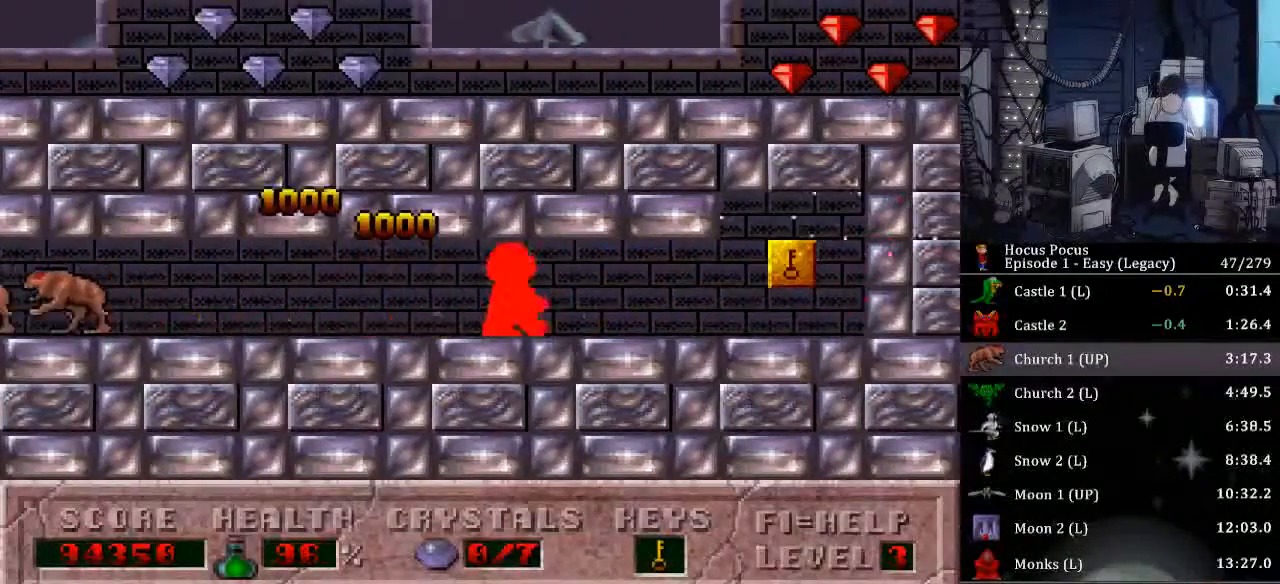
{"keys": ["alt_l", "left"], "events": [[433, "left", "down"], [467, "alt_l", "down"], [467, "right", "up"]]}
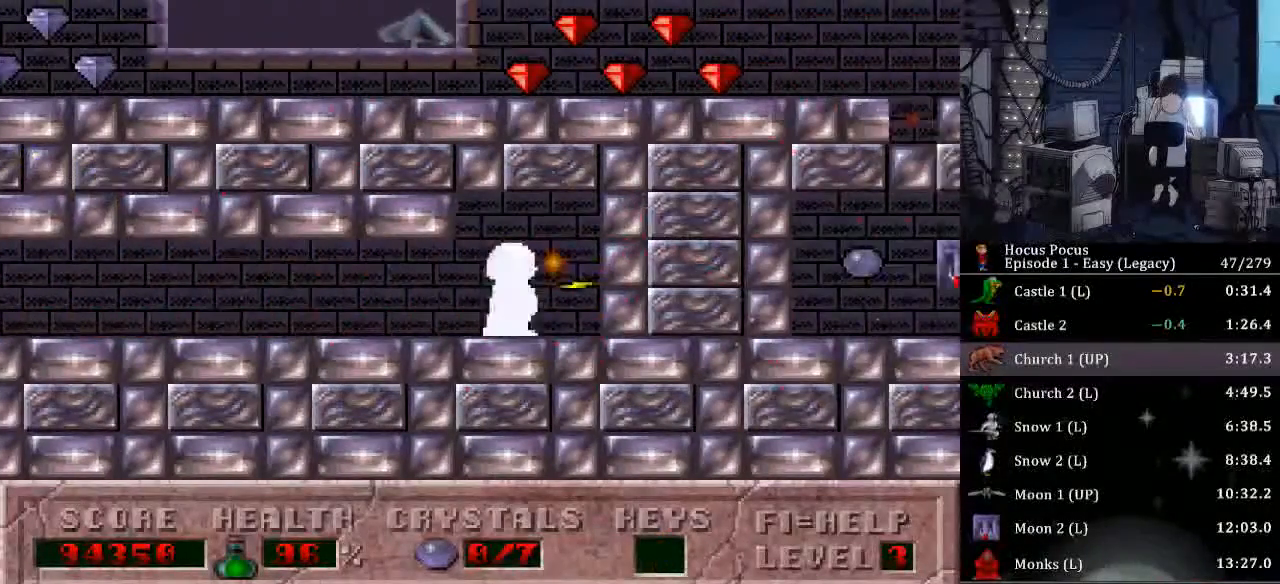
{"keys": ["left"], "events": [[500, "alt_l", "up"]]}
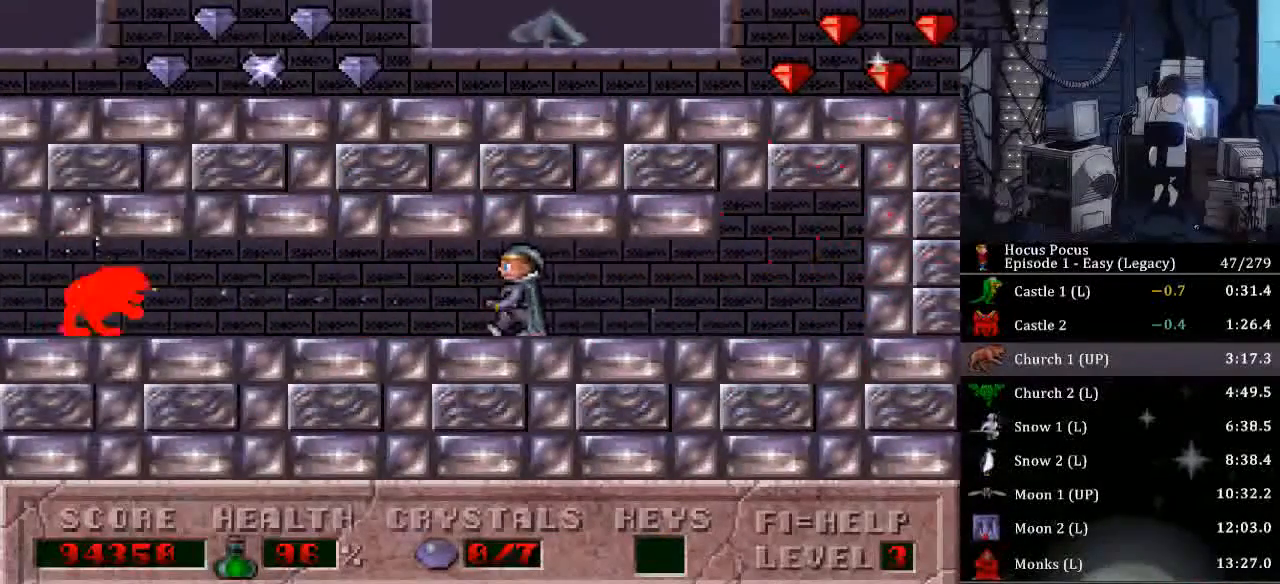
{"keys": ["left"], "events": [[33, "alt_l", "down"], [167, "alt_l", "up"], [233, "alt_l", "down"], [367, "alt_l", "up"], [400, "alt_l", "down"], [500, "alt_l", "up"]]}
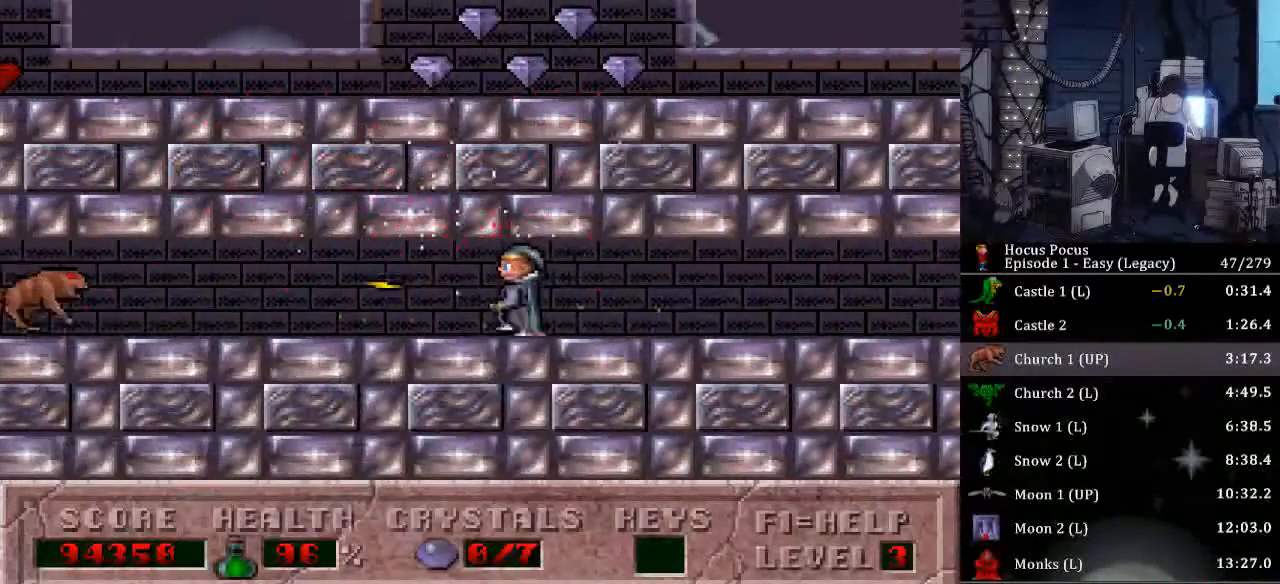
{"keys": ["alt_l", "left"], "events": [[100, "alt_l", "down"], [200, "alt_l", "up"], [300, "alt_l", "down"], [367, "alt_l", "up"], [467, "alt_l", "down"]]}
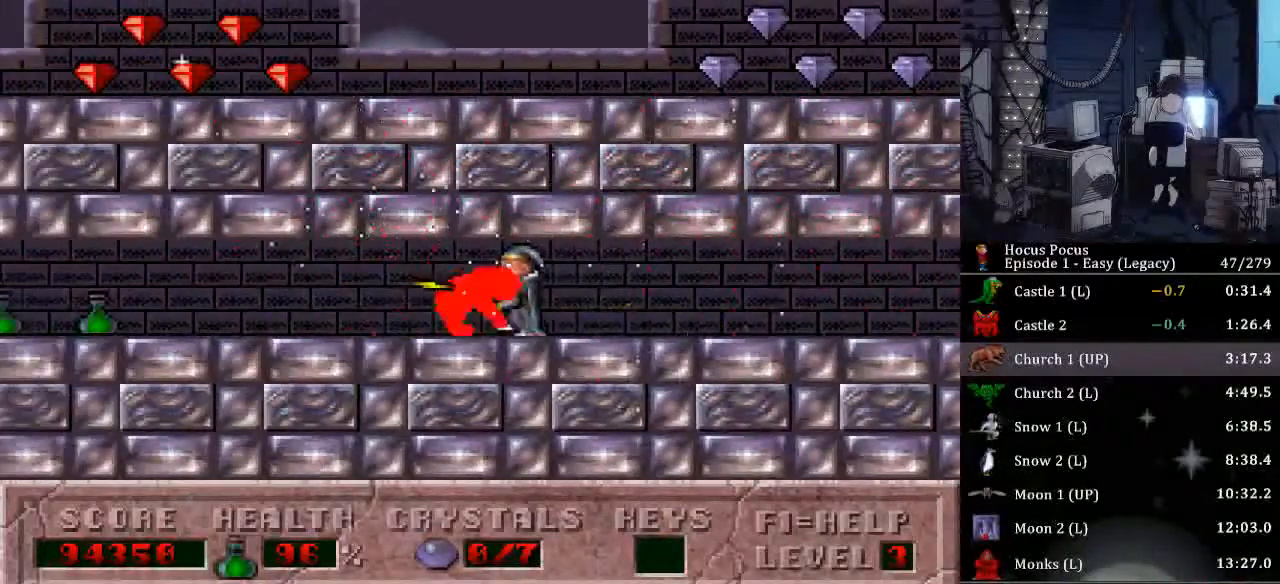
{"keys": ["left"], "events": [[67, "alt_l", "up"], [167, "alt_l", "down"], [267, "alt_l", "up"], [333, "alt_l", "down"], [433, "alt_l", "up"]]}
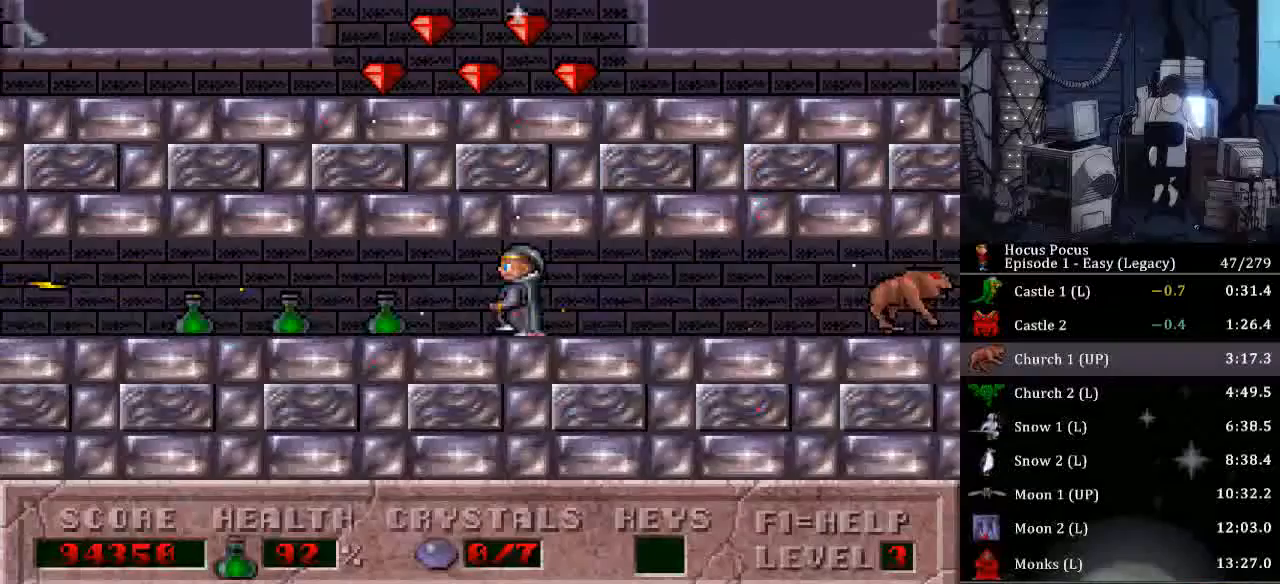
{"keys": ["left"], "events": []}
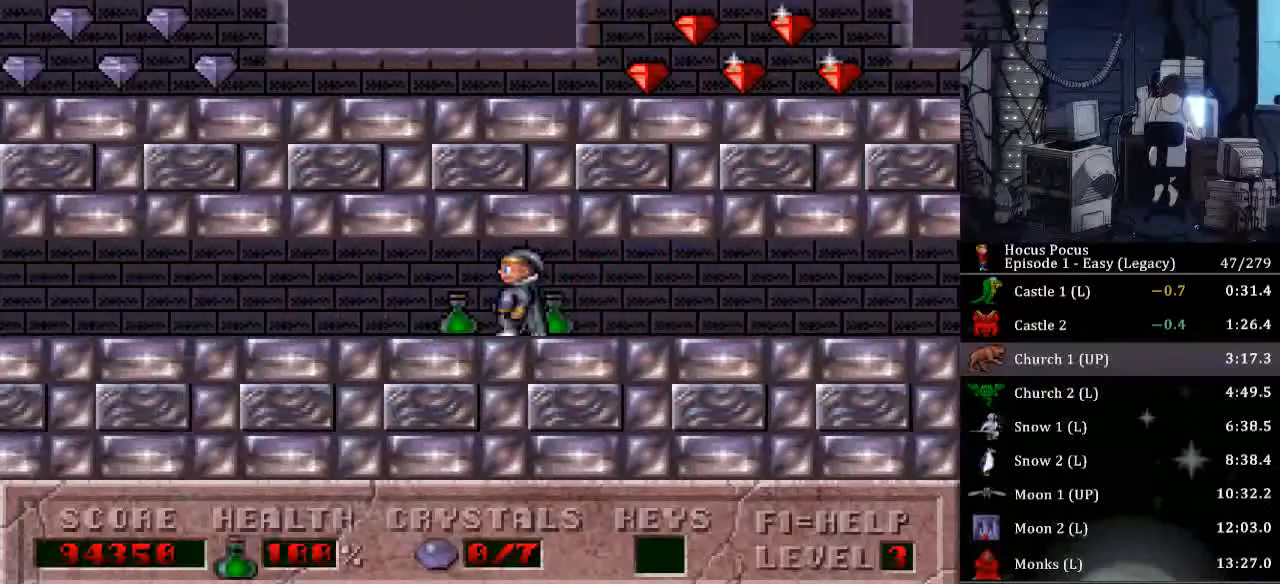
{"keys": ["left"], "events": []}
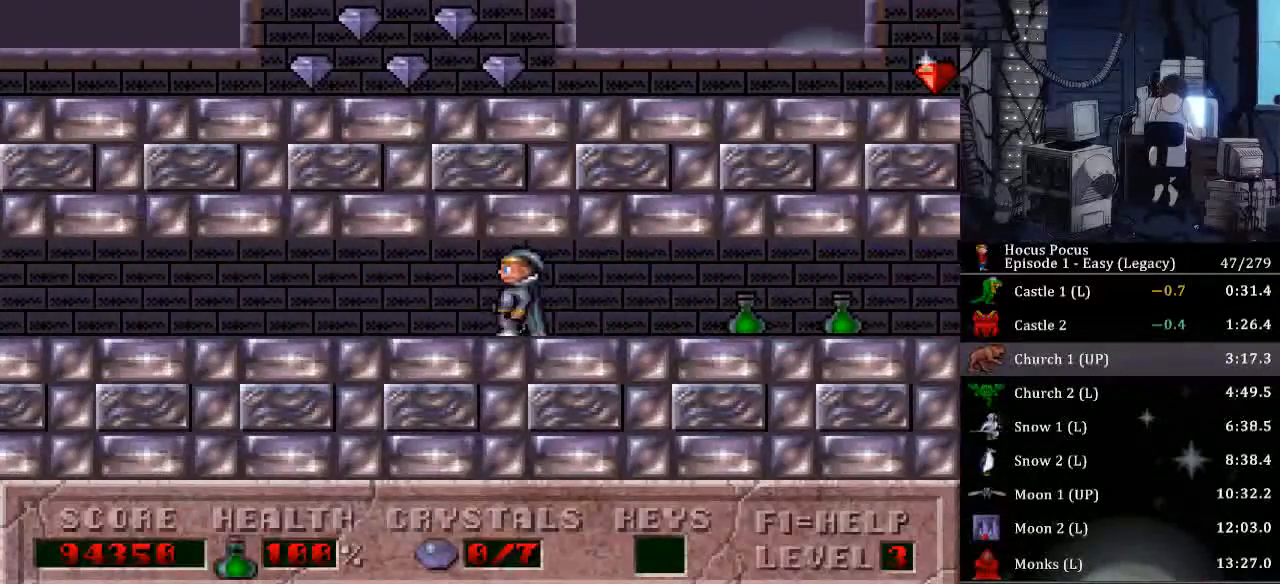
{"keys": ["left"], "events": []}
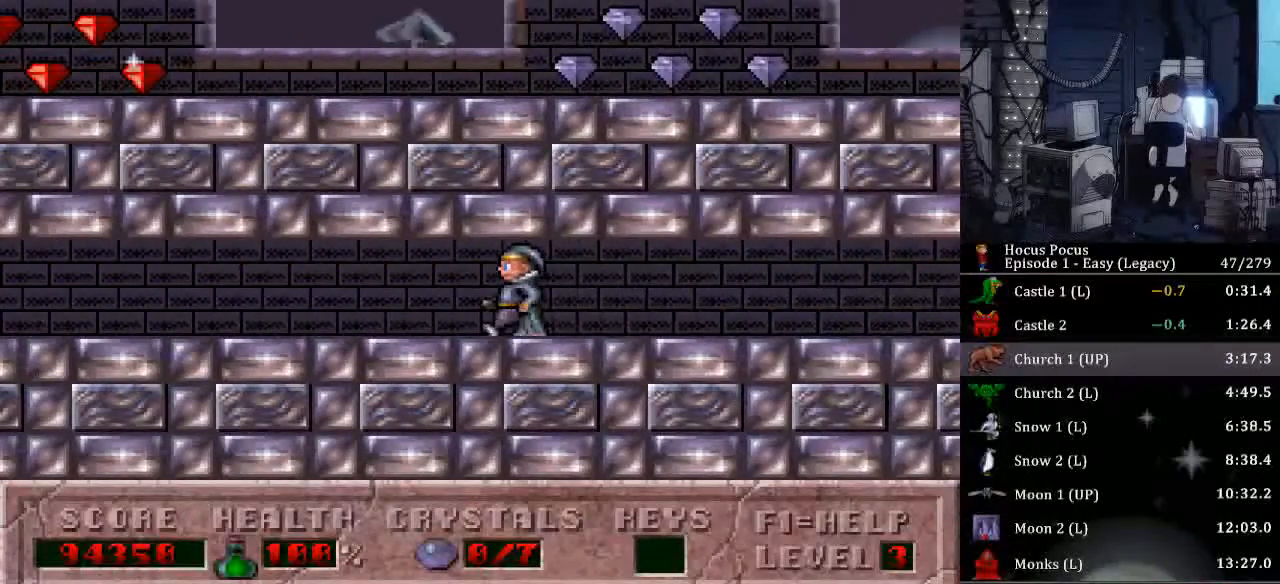
{"keys": ["left"], "events": []}
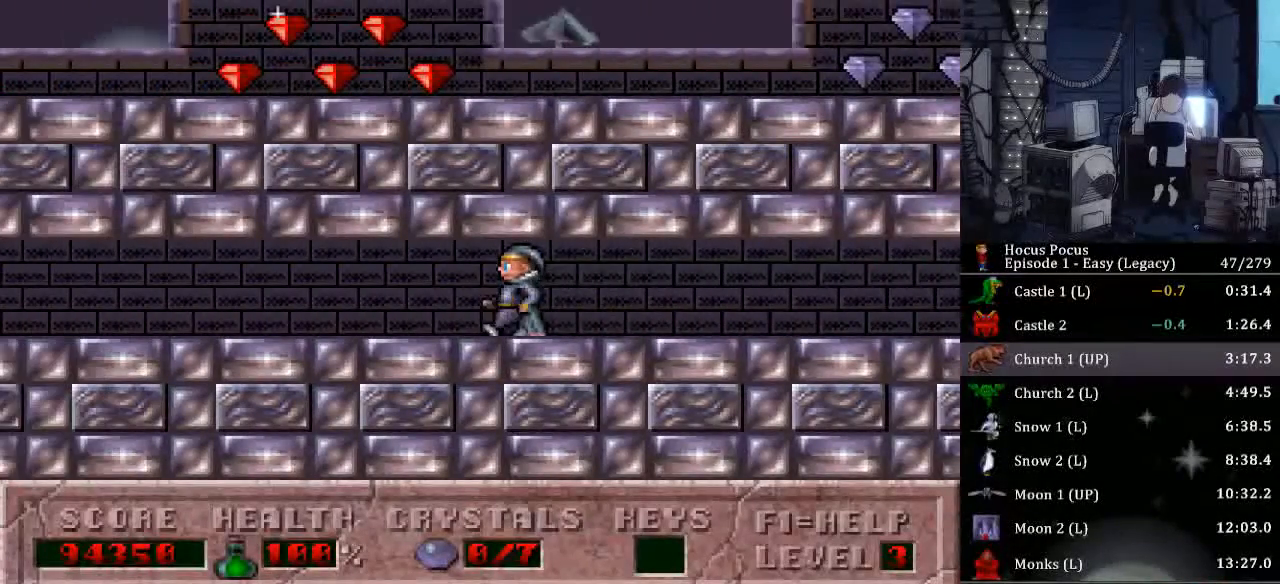
{"keys": ["left"], "events": []}
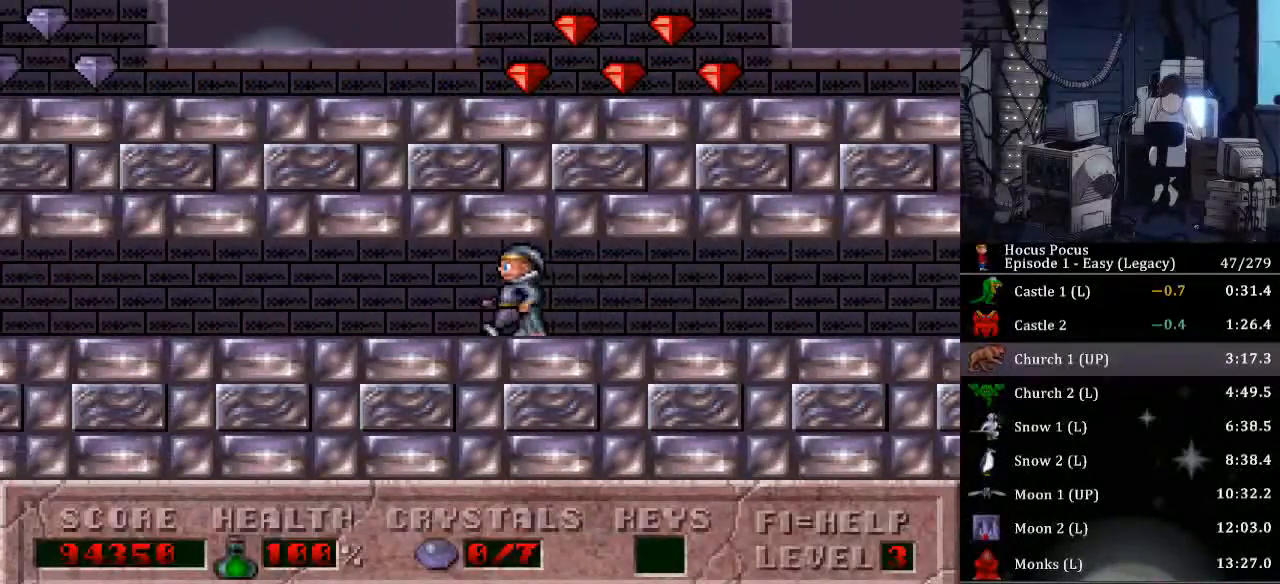
{"keys": ["left"], "events": []}
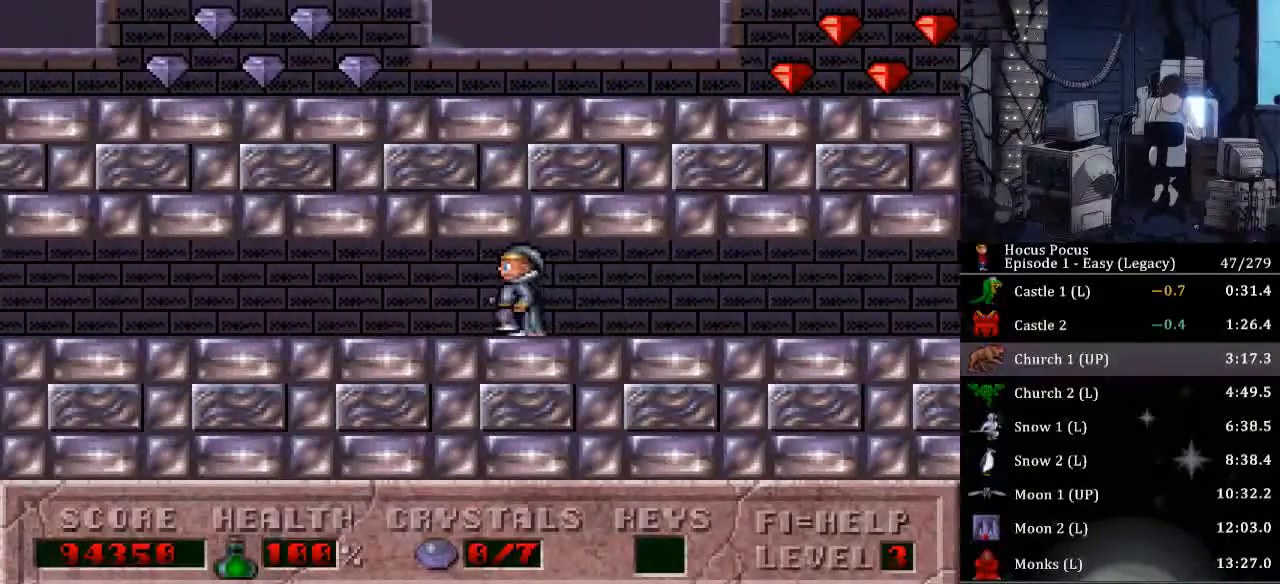
{"keys": ["left"], "events": []}
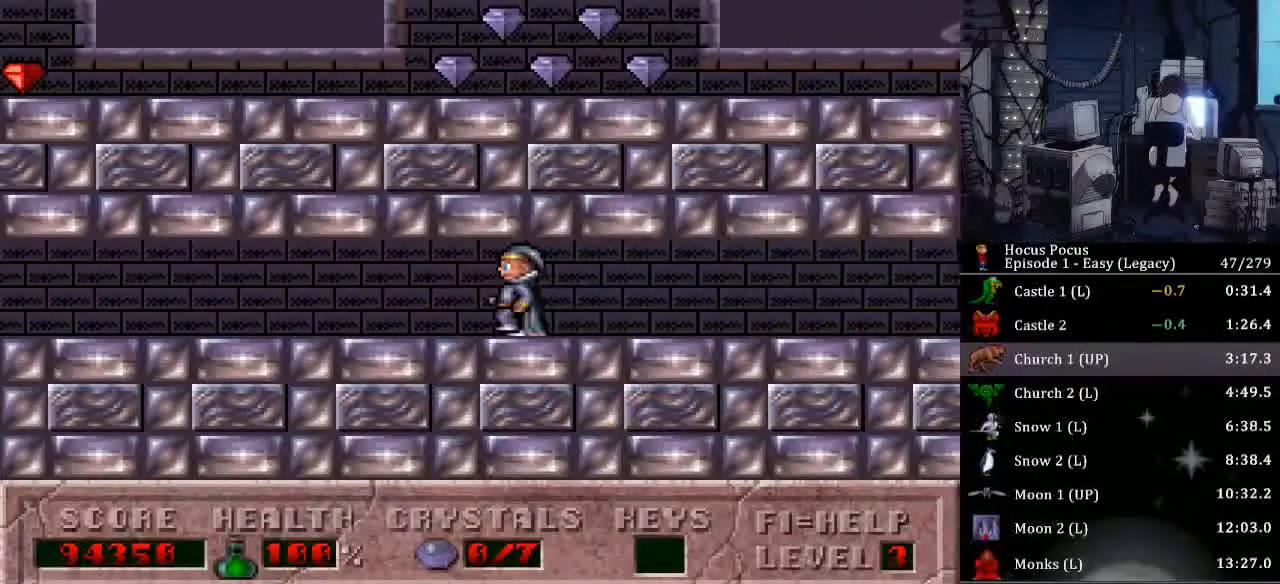
{"keys": ["left"], "events": []}
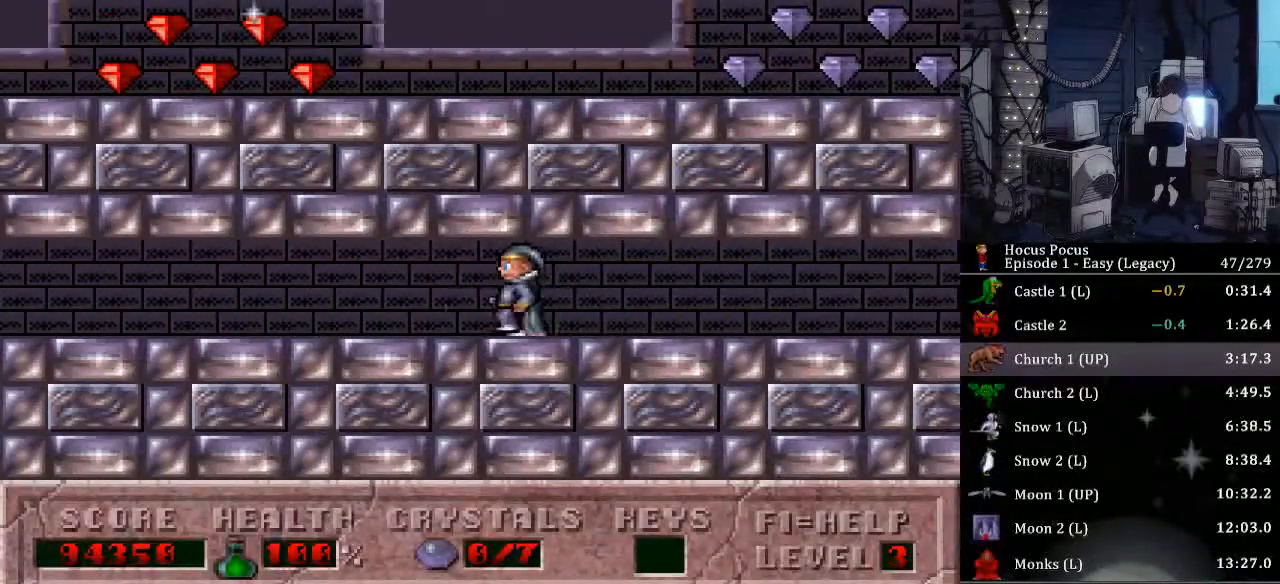
{"keys": ["left"], "events": []}
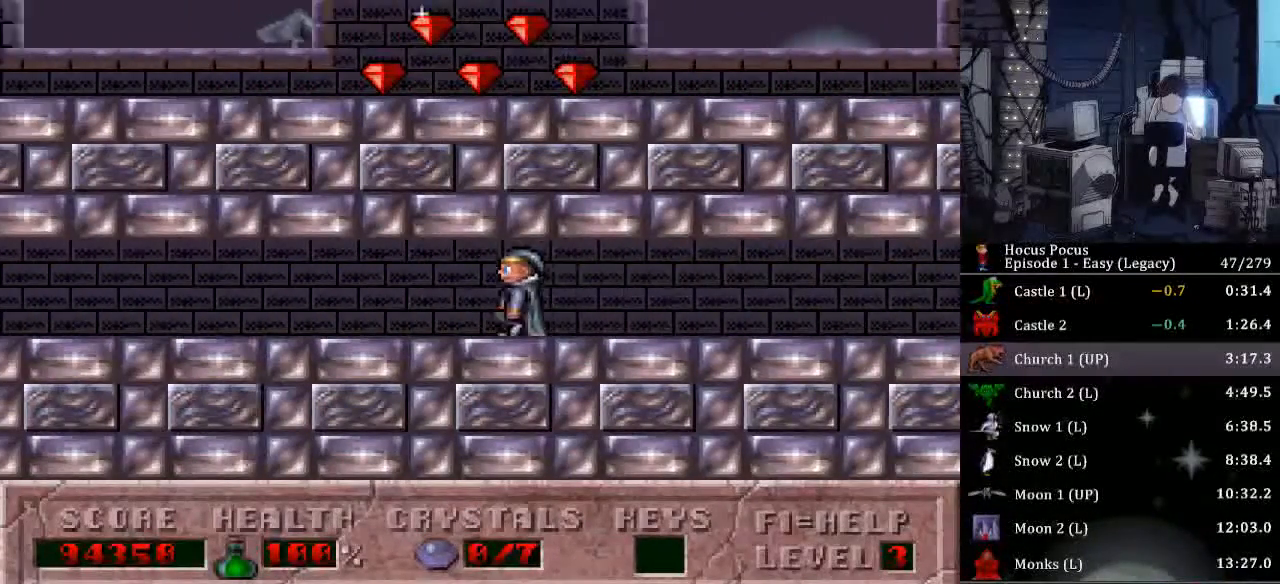
{"keys": ["left"], "events": []}
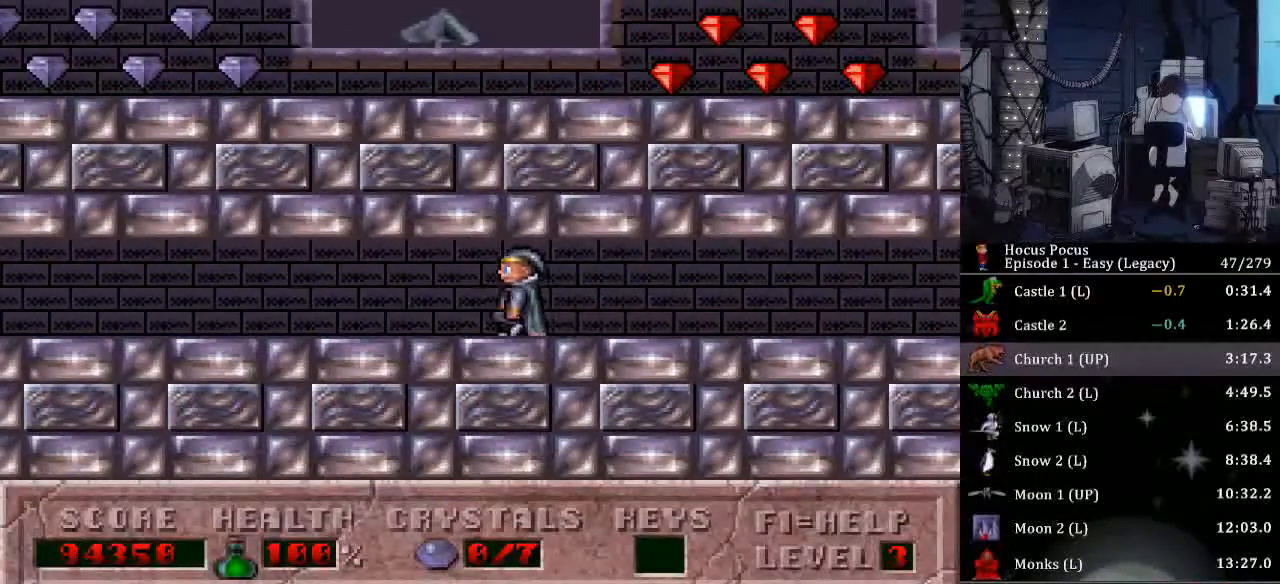
{"keys": ["left"], "events": []}
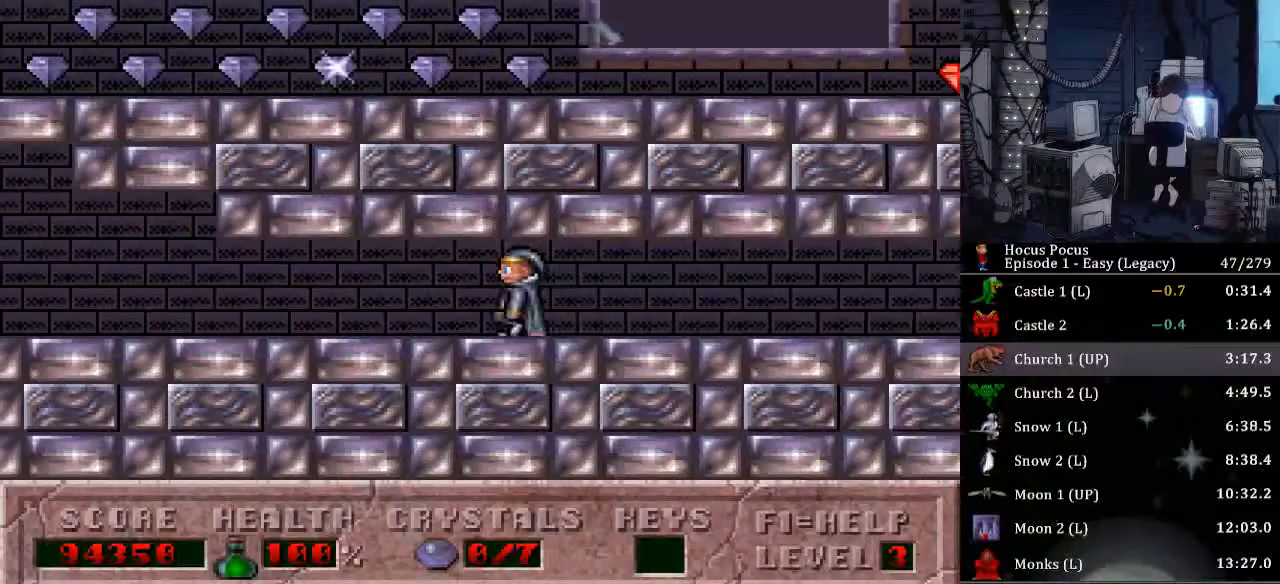
{"keys": ["left"], "events": []}
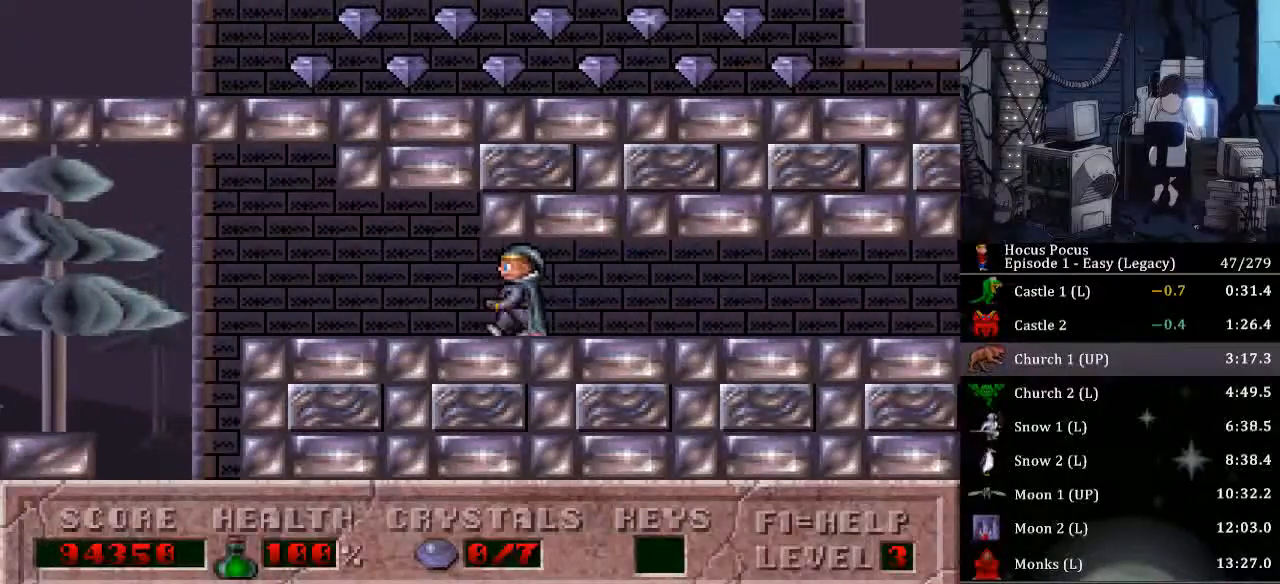
{"keys": ["left"], "events": []}
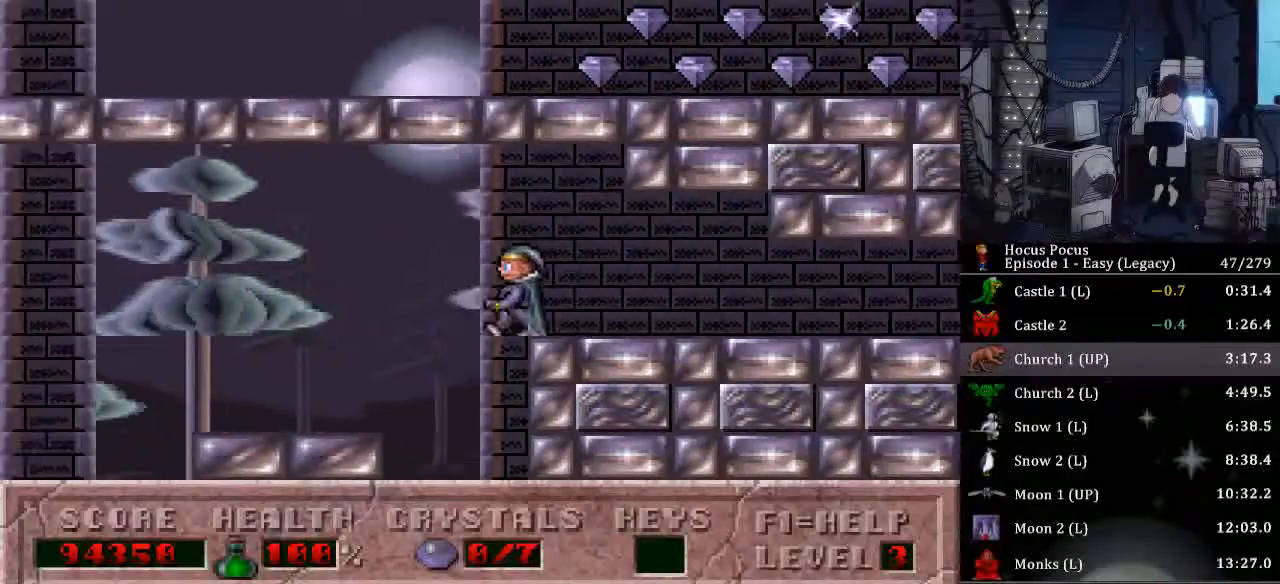
{"keys": [], "events": [[267, "left", "up"], [433, "left", "down"], [500, "left", "up"]]}
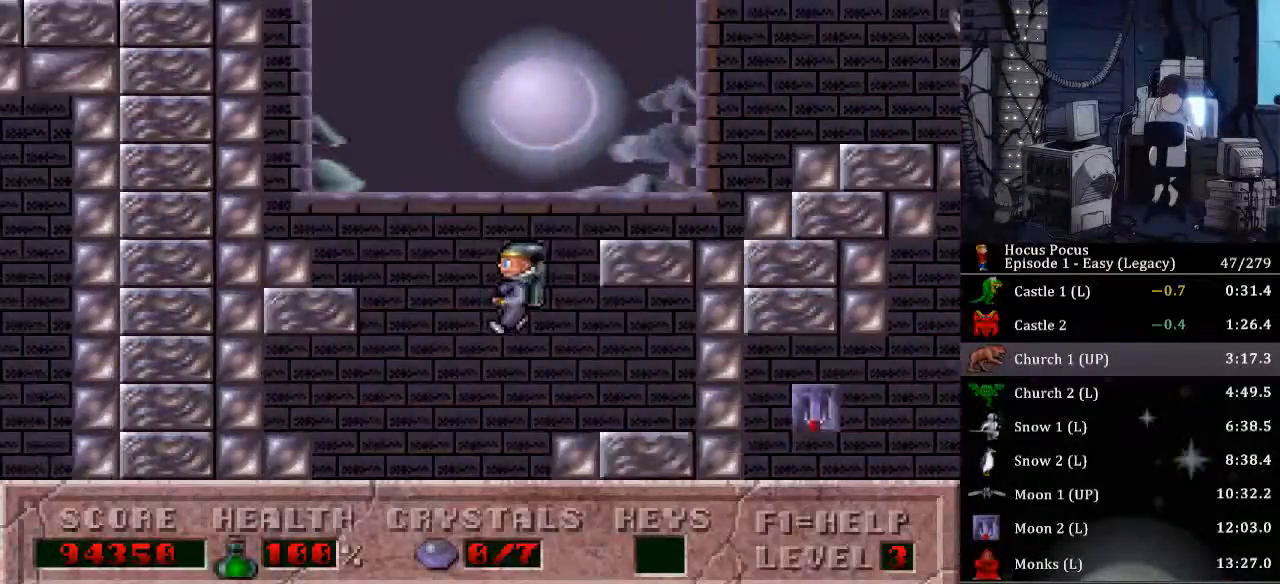
{"keys": ["left"], "events": [[167, "alt_l", "down"], [167, "left", "down"], [233, "alt_l", "up"], [300, "alt_l", "down"], [400, "alt_l", "up"], [433, "alt_l", "down"], [467, "alt_l", "up"]]}
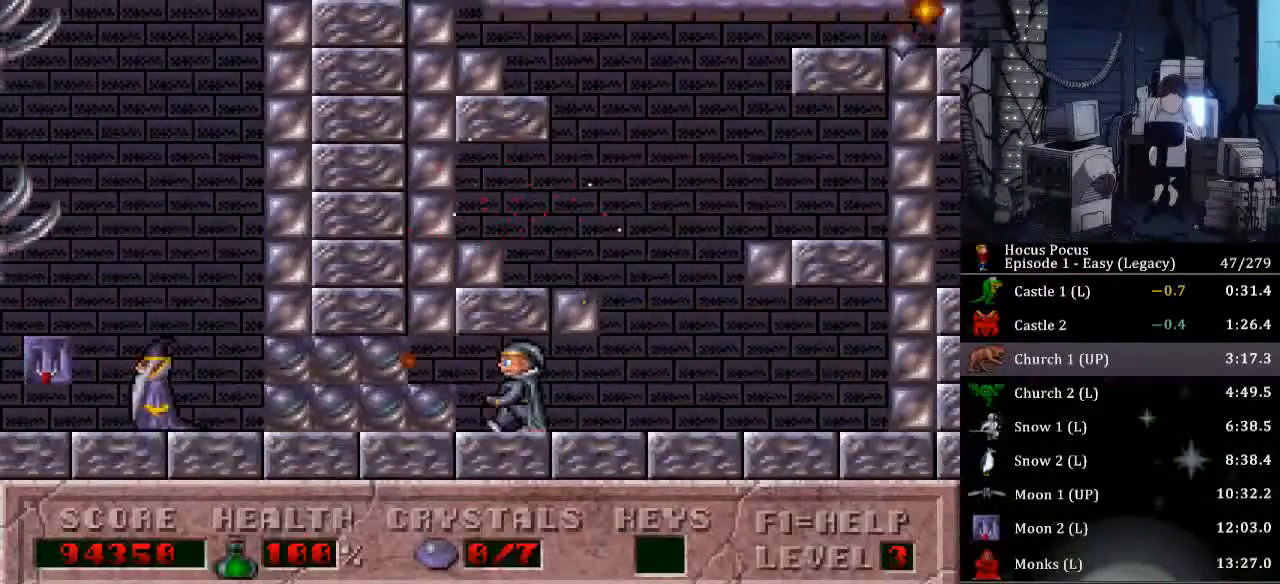
{"keys": ["left"], "events": [[33, "alt_l", "down"], [100, "alt_l", "up"], [167, "alt_l", "down"], [200, "alt_l", "up"], [267, "alt_l", "down"], [433, "alt_l", "up"]]}
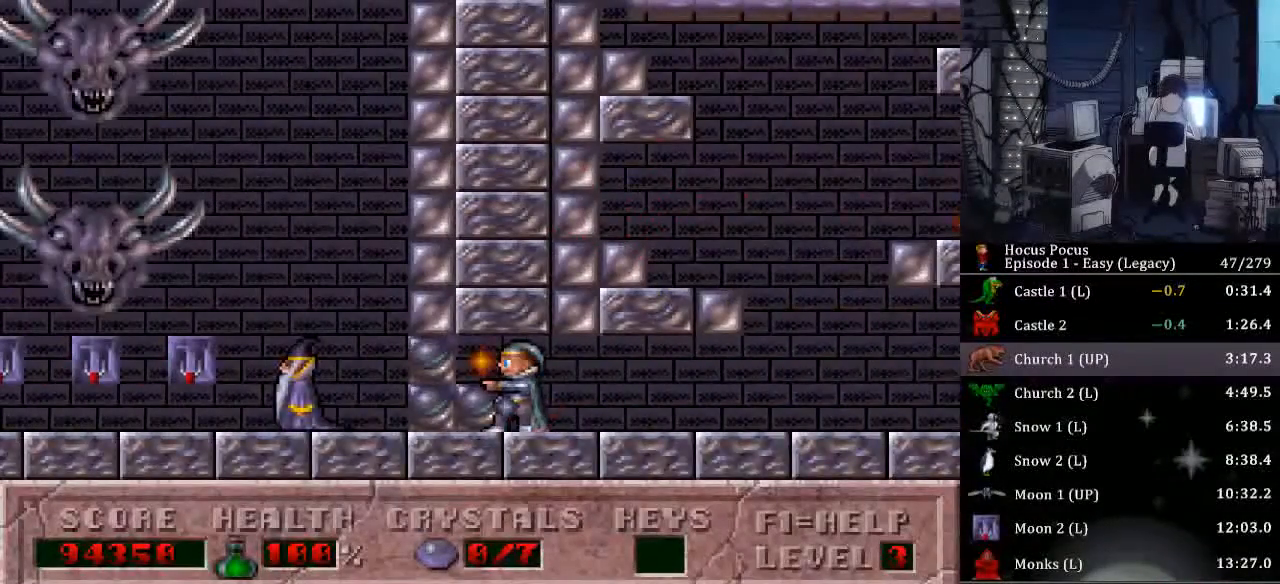
{"keys": ["alt_l", "left"], "events": [[33, "alt_l", "down"], [100, "alt_l", "up"], [133, "alt_l", "down"], [167, "alt_l", "up"], [233, "alt_l", "down"], [267, "alt_l", "up"], [333, "alt_l", "down"]]}
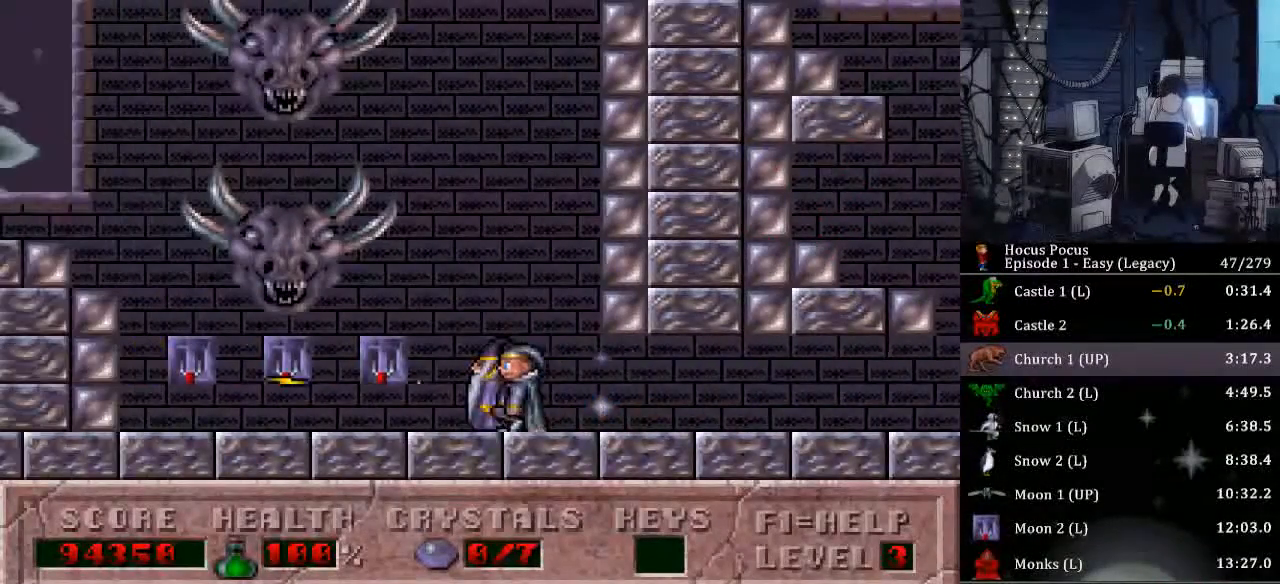
{"keys": ["left", "up"], "events": [[67, "alt_l", "up"], [300, "up", "down"]]}
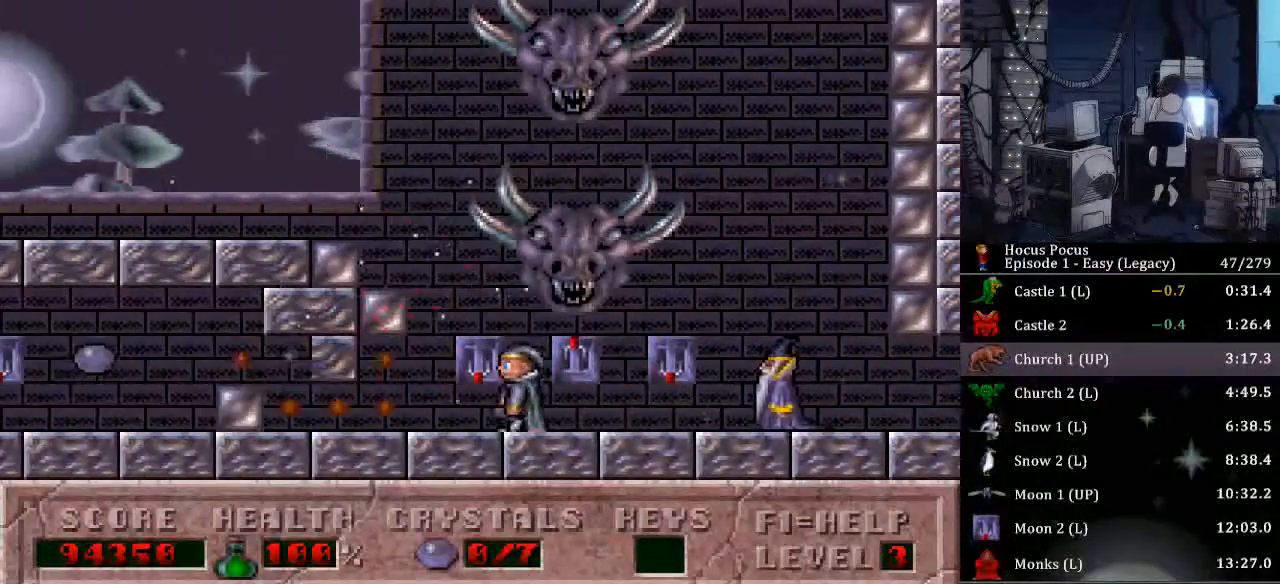
{"keys": ["left"], "events": [[67, "up", "up"]]}
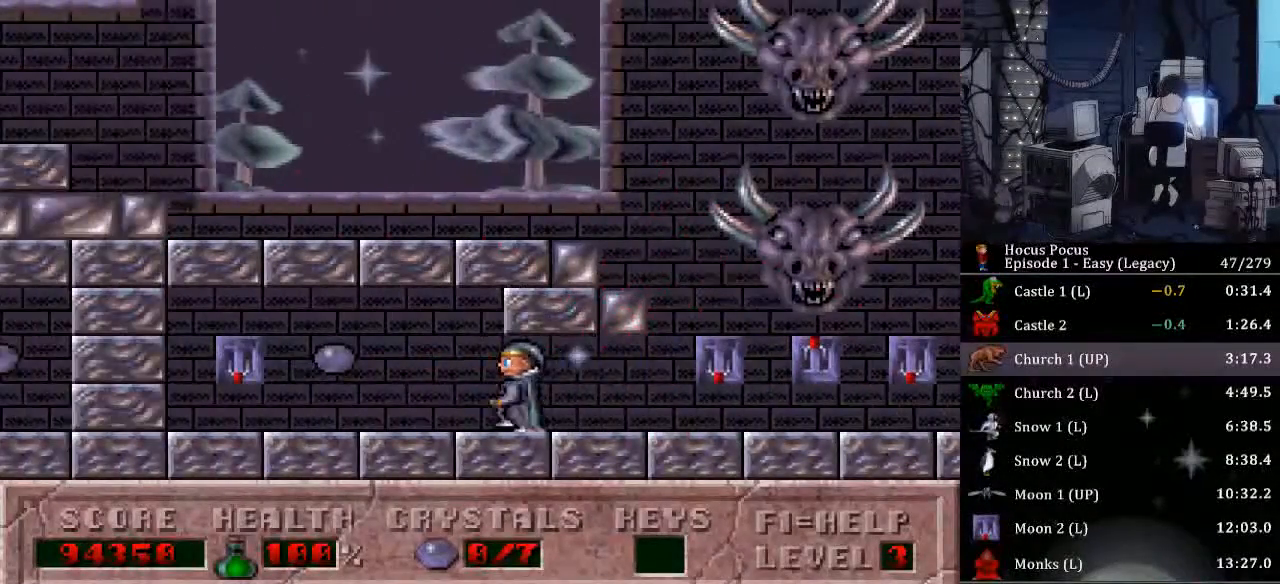
{"keys": ["left", "up"], "events": [[333, "up", "down"]]}
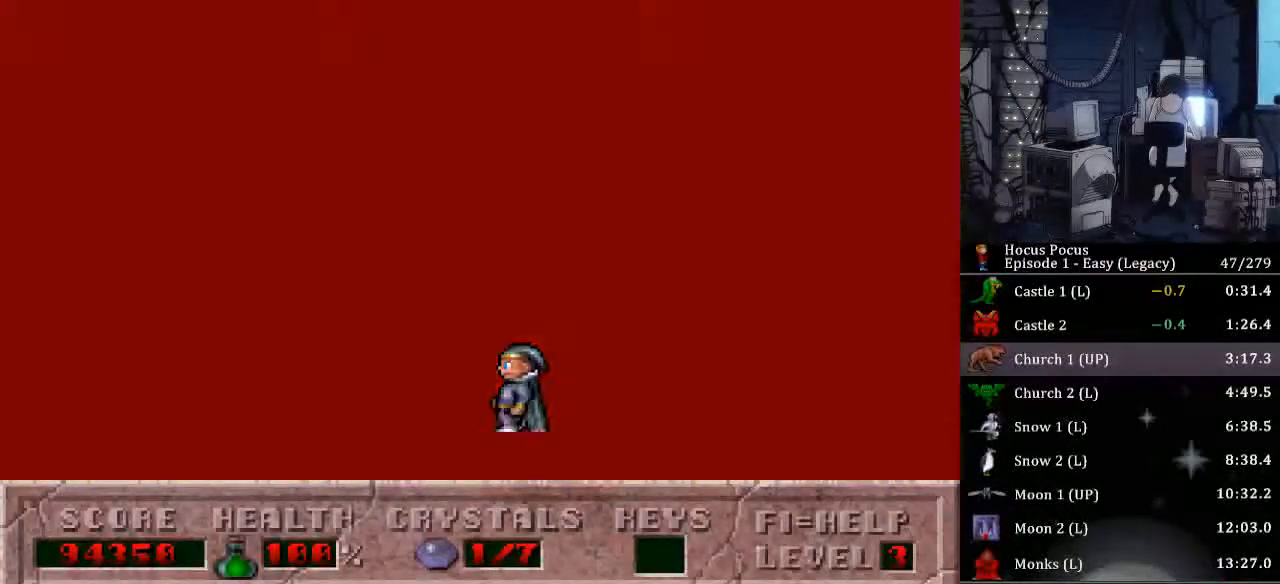
{"keys": ["left"], "events": [[133, "up", "up"]]}
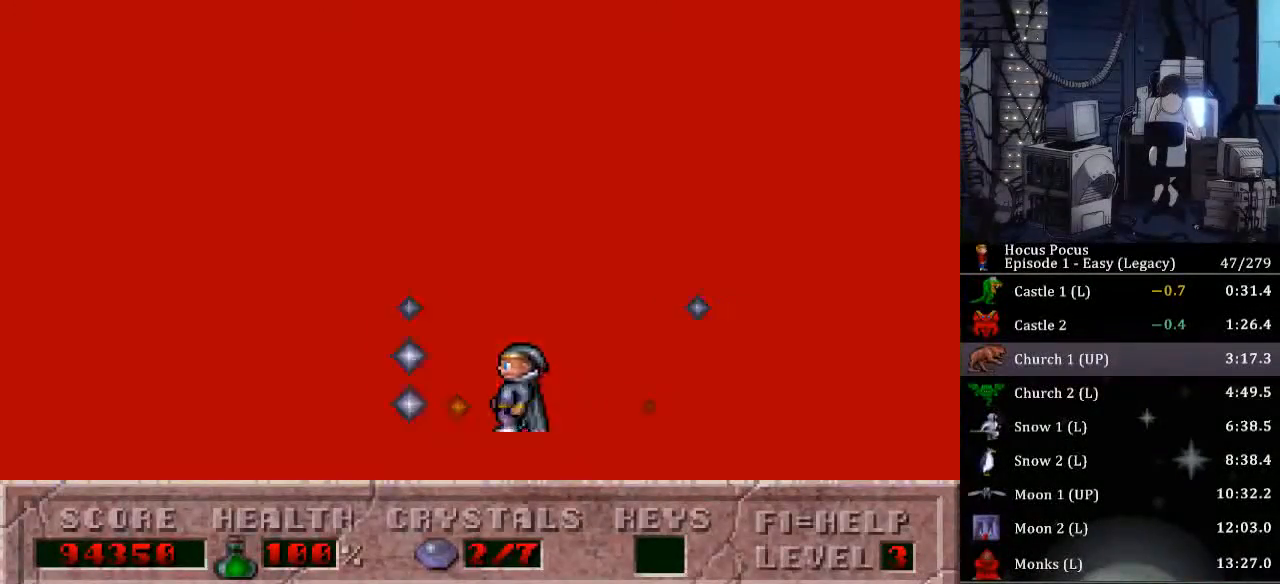
{"keys": ["left"], "events": []}